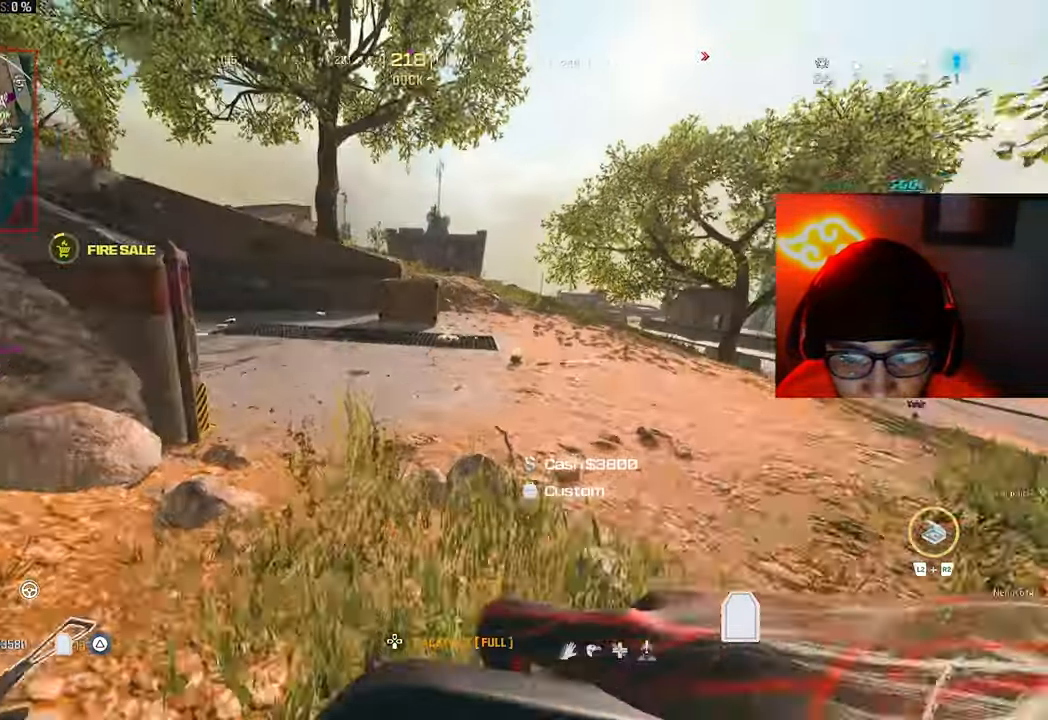
Gameplay with a controller (PlayStation layout); each line is a JSON object with the inputs held at the frame after it (dt_ms = milliseconds from this image to that frame). "button_events" lists button changes between this image and that frame as [ms after this image, input, new state], when the widget could be followed in between (sticks are given only as held states). This document gives stick clicks only as held states, not as events. Not read: R2.
{"dt_ms": 500, "buttons": [], "left_stick": "center", "right_stick": "center", "button_events": [[200, "CROSS", "down"], [300, "CROSS", "up"]]}
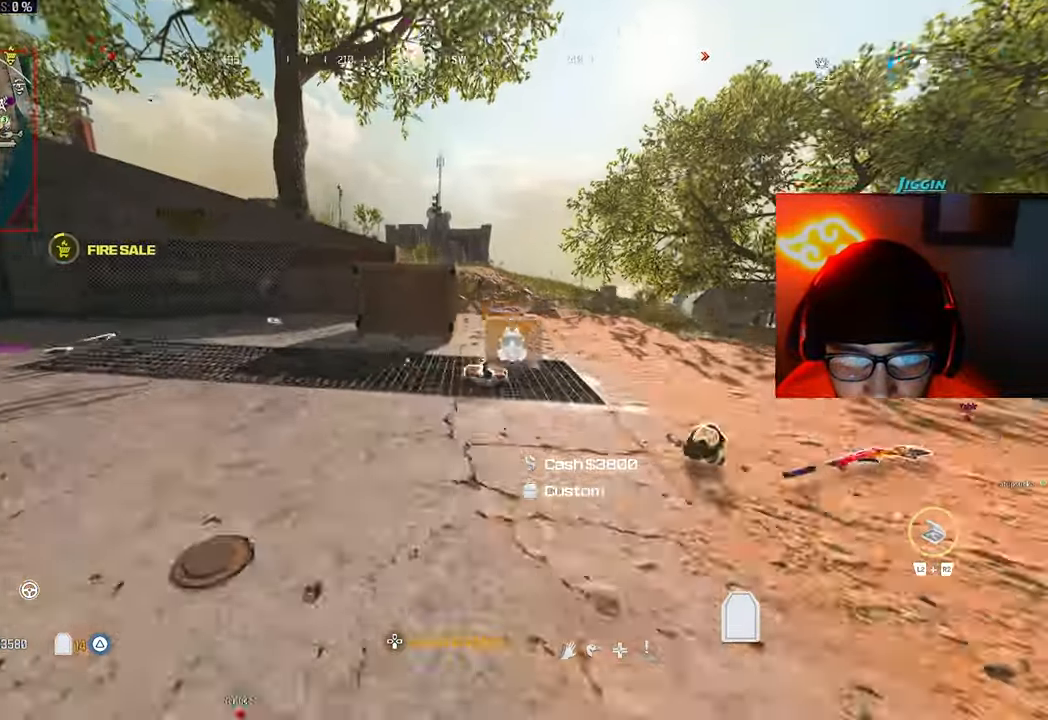
{"dt_ms": 500, "buttons": ["R3"], "left_stick": "up-left", "right_stick": "center", "button_events": []}
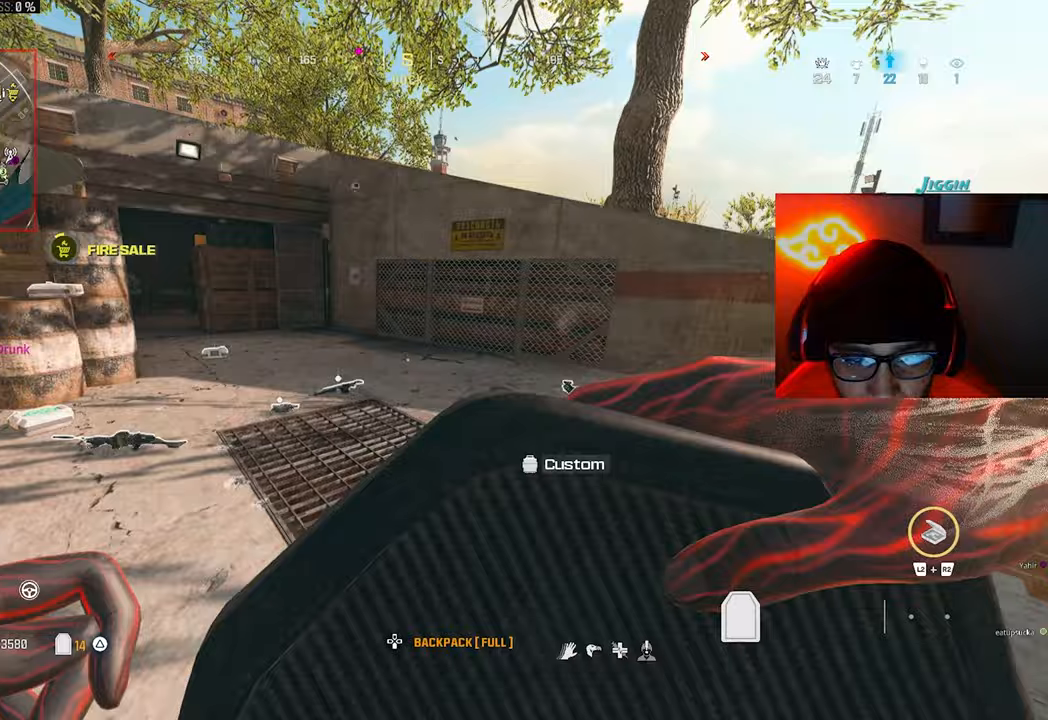
{"dt_ms": 500, "buttons": [], "left_stick": "left", "right_stick": "down-left", "button_events": [[100, "CROSS", "down"], [200, "CROSS", "up"]]}
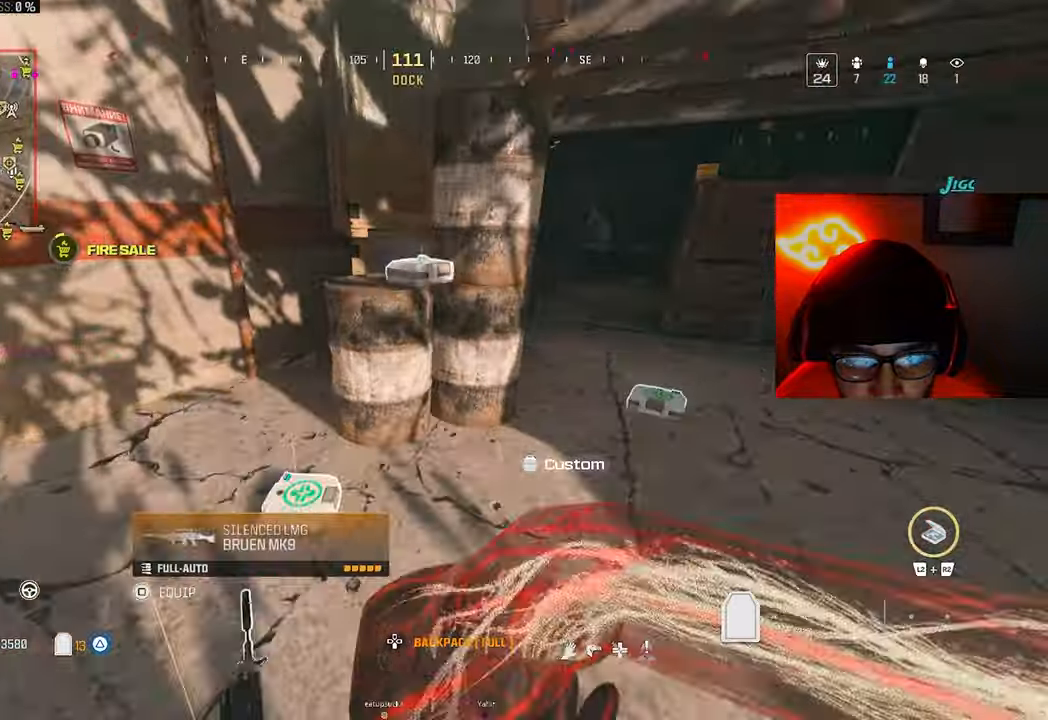
{"dt_ms": 1000, "buttons": [], "left_stick": "up-left", "right_stick": "left", "button_events": [[100, "SQUARE", "down"], [167, "SQUARE", "up"]]}
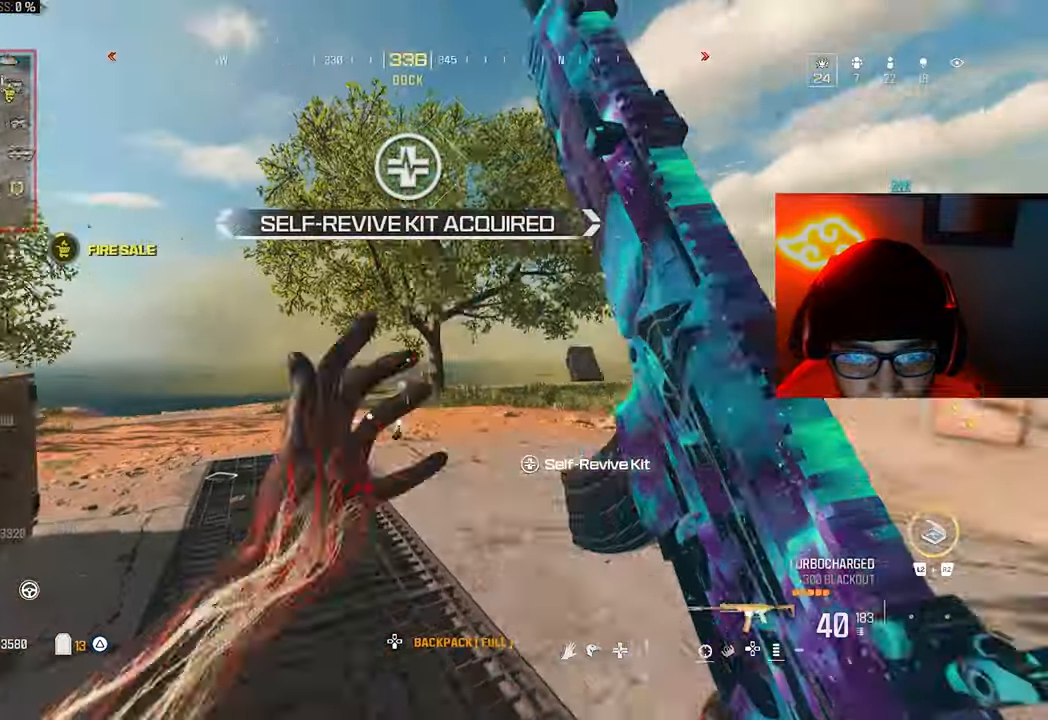
{"dt_ms": 500, "buttons": ["CROSS"], "left_stick": "up-left", "right_stick": "left", "button_events": [[333, "CROSS", "down"]]}
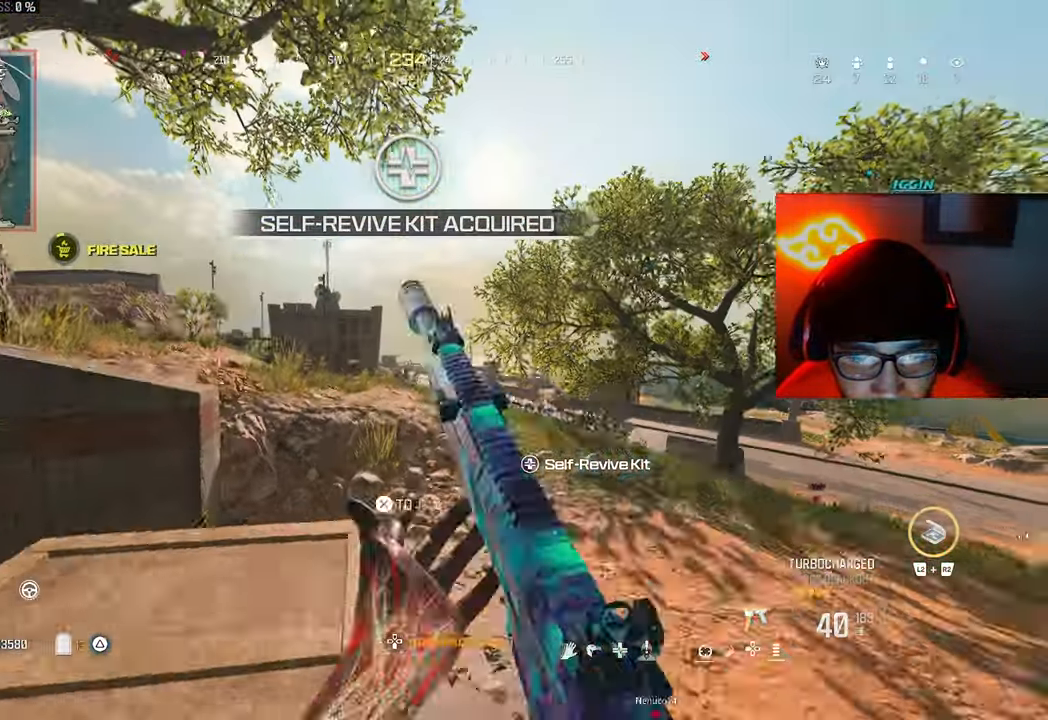
{"dt_ms": 1000, "buttons": [], "left_stick": "down-left", "right_stick": "center", "button_events": [[100, "CROSS", "up"], [400, "TRIANGLE", "down"], [500, "TRIANGLE", "up"], [667, "CROSS", "down"], [767, "CROSS", "up"]]}